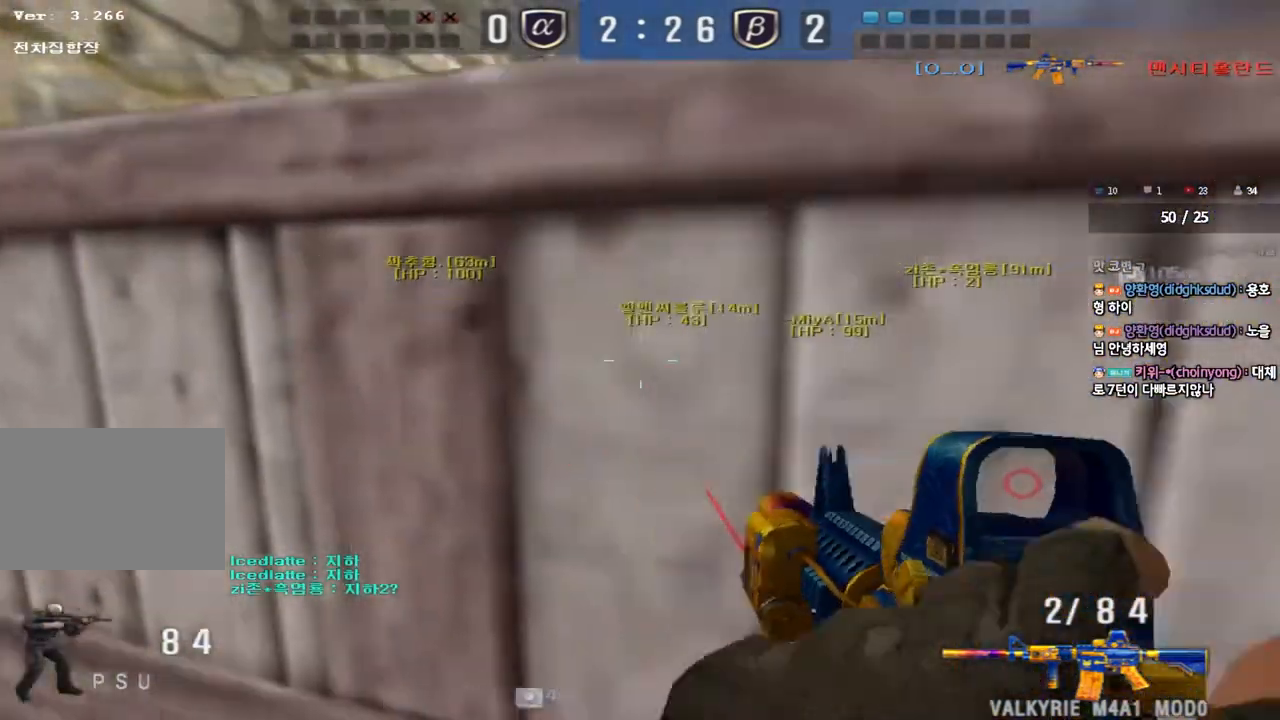
Gameplay with keyboard; each line is a JSON object with the keys held at the frame after it. "events" lists presses ("down") and releases ("up") of "a", "ctrl", "d", "e", "f", "q", "r", "s", "shift", "space", "tab" and "w" between this image and that frame as [ms after this image, input, new state], when the widget could be followed in between. No other keys are recorded. Mouse input is not recorded.
{"keys": ["shift"], "events": [[17, "w", "down"], [233, "shift", "up"], [467, "shift", "down"], [483, "d", "up"], [483, "w", "up"]]}
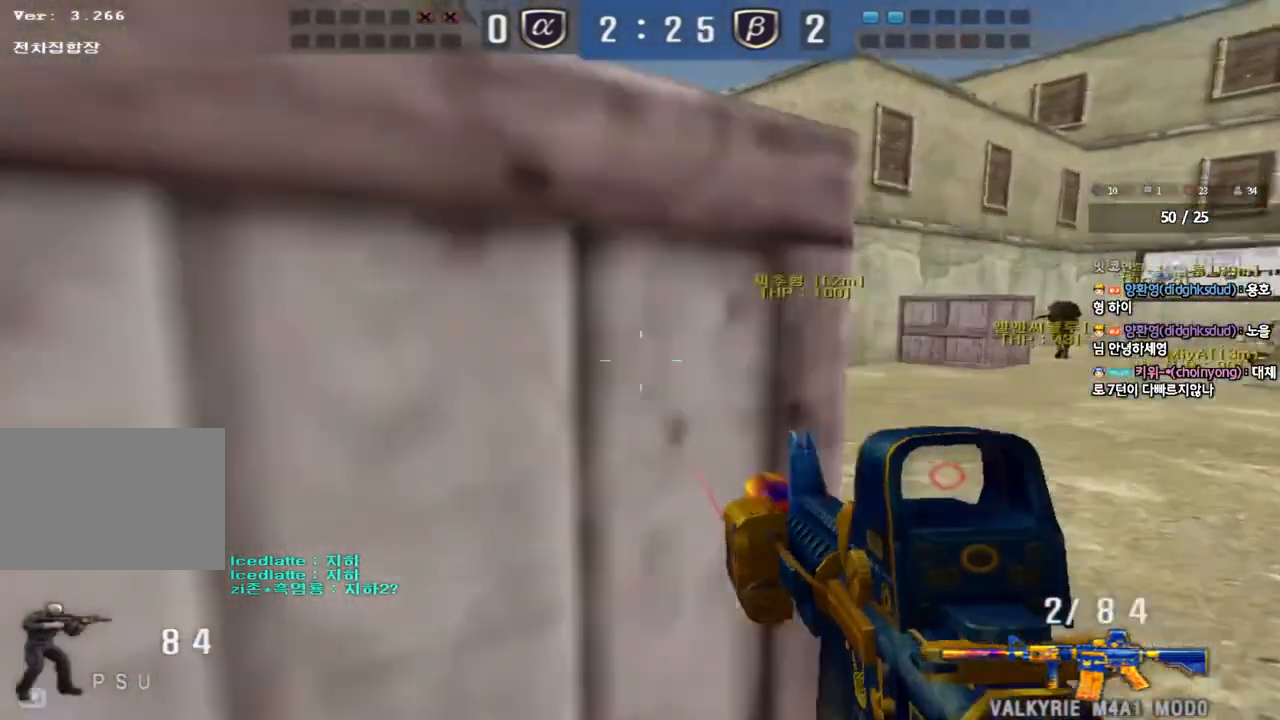
{"keys": ["a", "w"], "events": [[33, "space", "down"], [150, "space", "up"], [217, "shift", "up"], [267, "a", "down"], [267, "w", "down"], [333, "shift", "down"], [450, "shift", "up"]]}
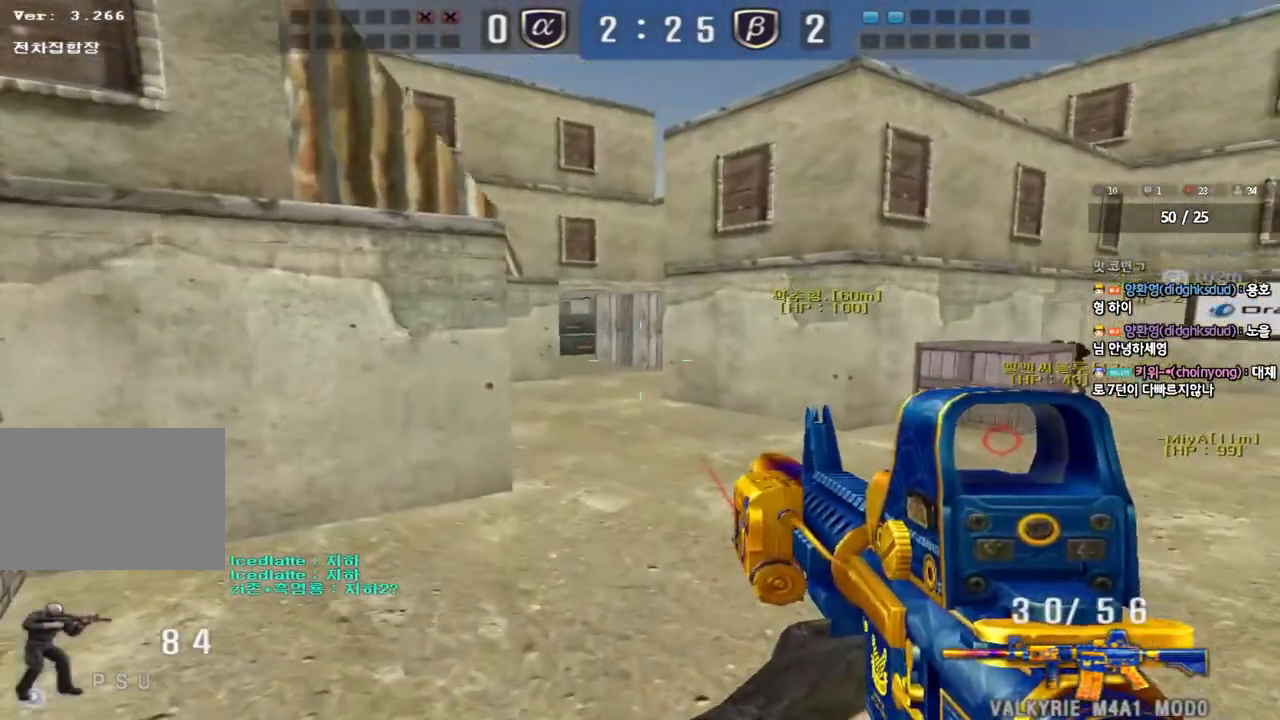
{"keys": ["ctrl"], "events": [[67, "shift", "down"], [150, "shift", "up"], [383, "w", "up"], [400, "ctrl", "down"], [417, "a", "up"]]}
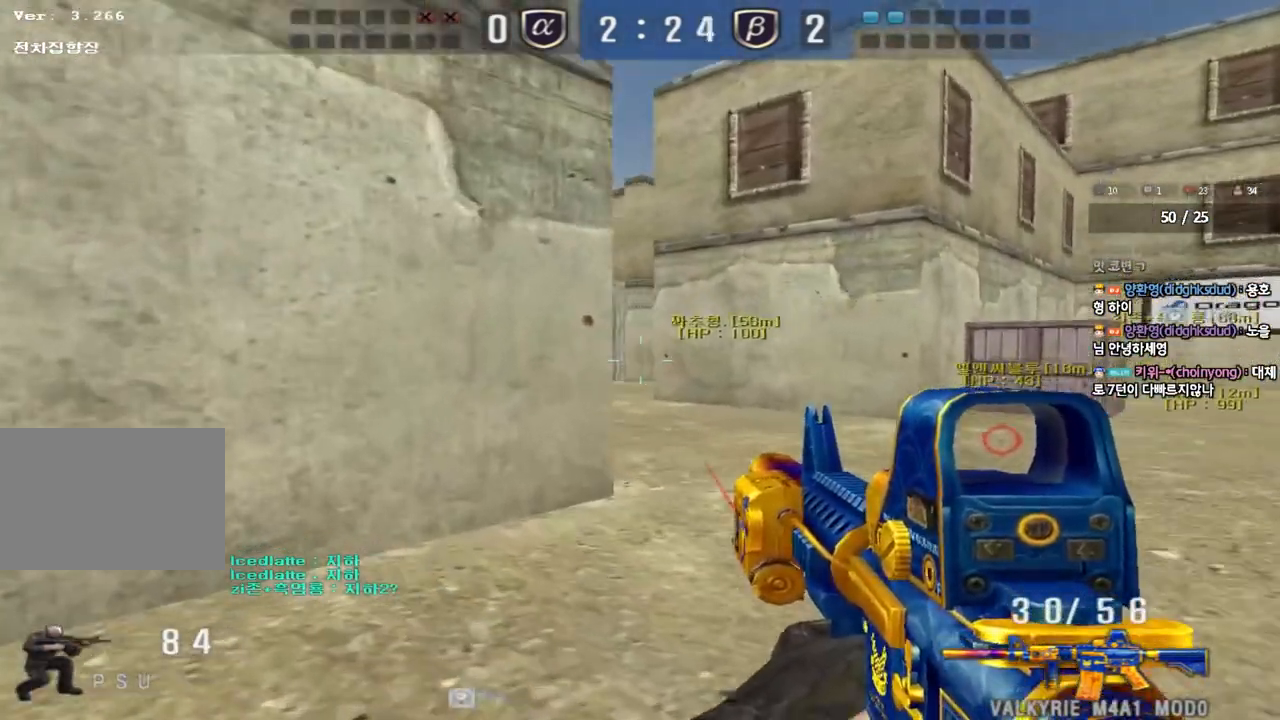
{"keys": [], "events": [[17, "ctrl", "up"], [17, "d", "down"], [17, "w", "down"], [300, "ctrl", "down"], [300, "d", "up"], [317, "w", "up"], [333, "space", "down"], [417, "space", "up"], [450, "ctrl", "up"]]}
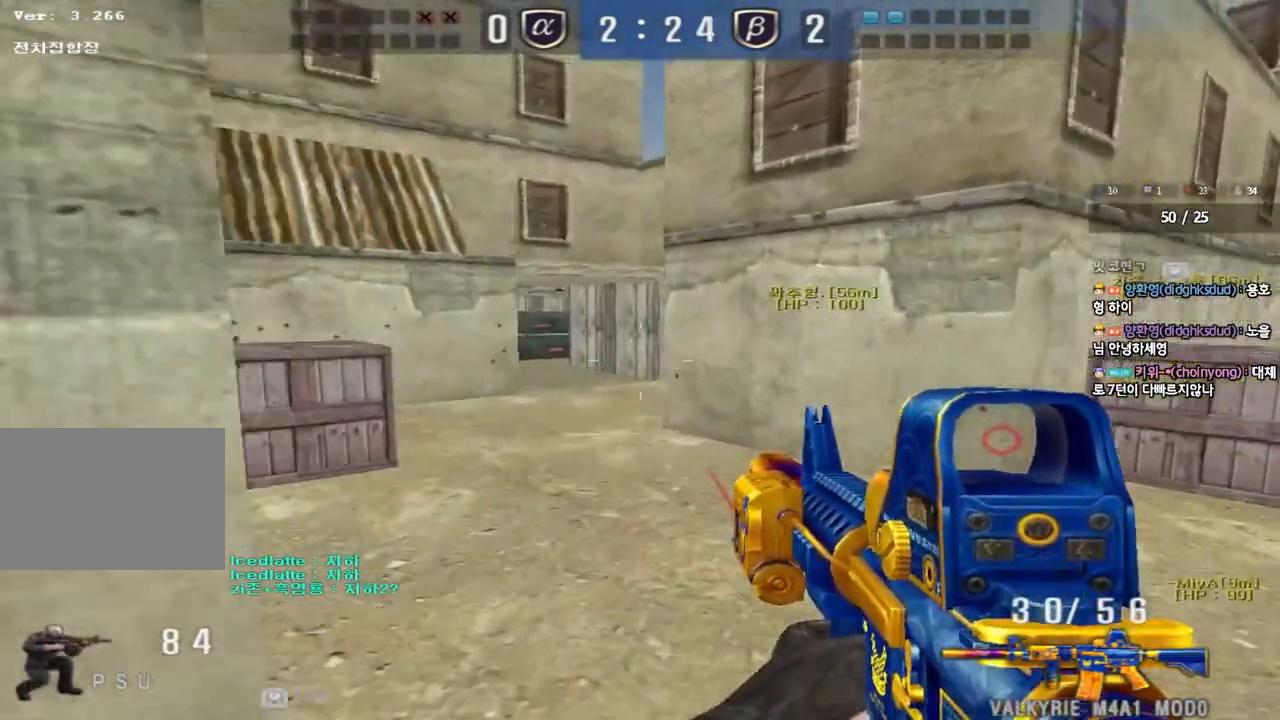
{"keys": ["a", "w"], "events": [[17, "a", "down"], [17, "w", "down"], [83, "ctrl", "down"], [217, "ctrl", "up"], [300, "ctrl", "down"], [417, "ctrl", "up"]]}
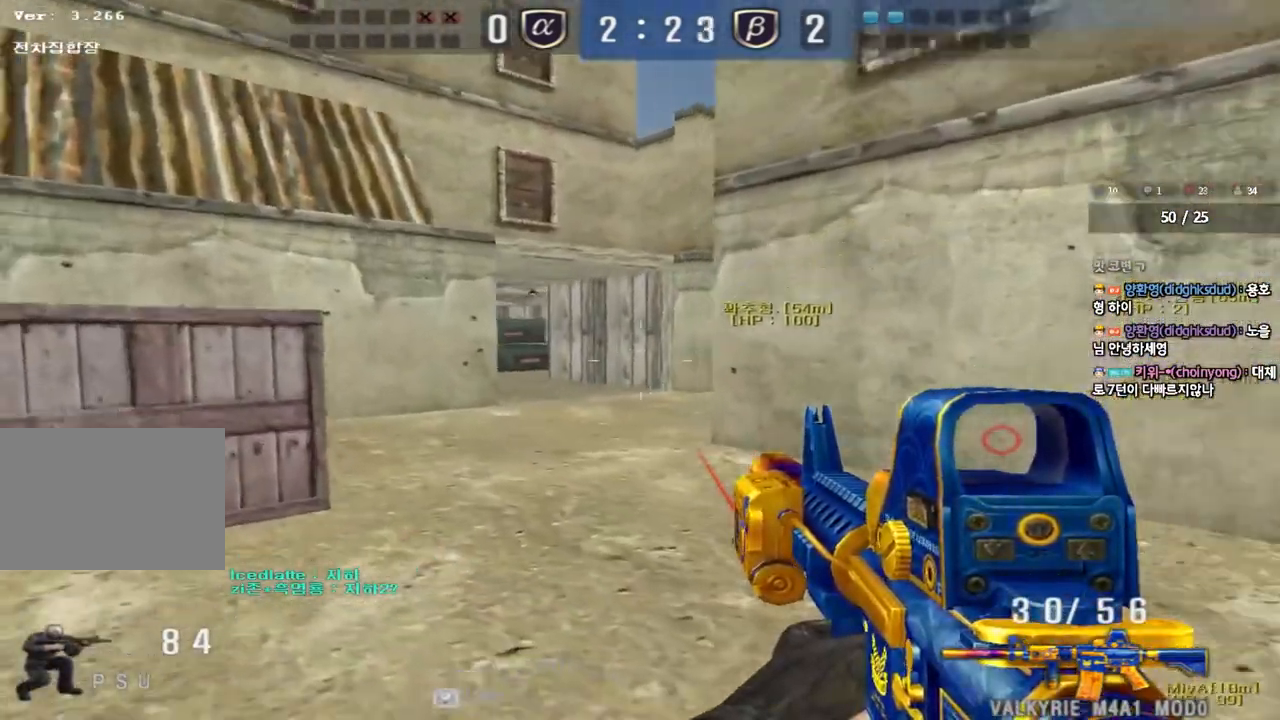
{"keys": ["a", "w"], "events": [[83, "ctrl", "down"], [100, "w", "up"], [117, "a", "up"], [183, "ctrl", "up"], [200, "a", "down"], [217, "w", "down"]]}
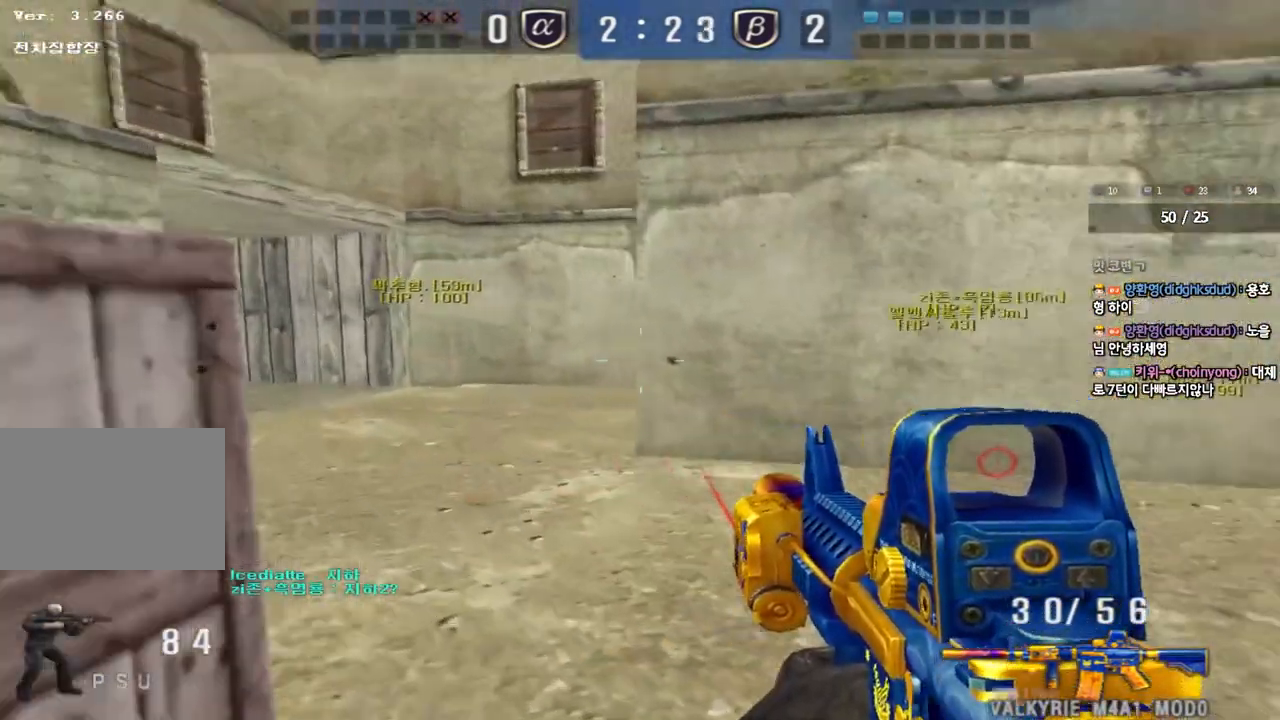
{"keys": ["a", "w"], "events": [[200, "ctrl", "down"], [217, "w", "up"], [233, "a", "up"], [317, "a", "down"], [317, "ctrl", "up"], [333, "w", "down"]]}
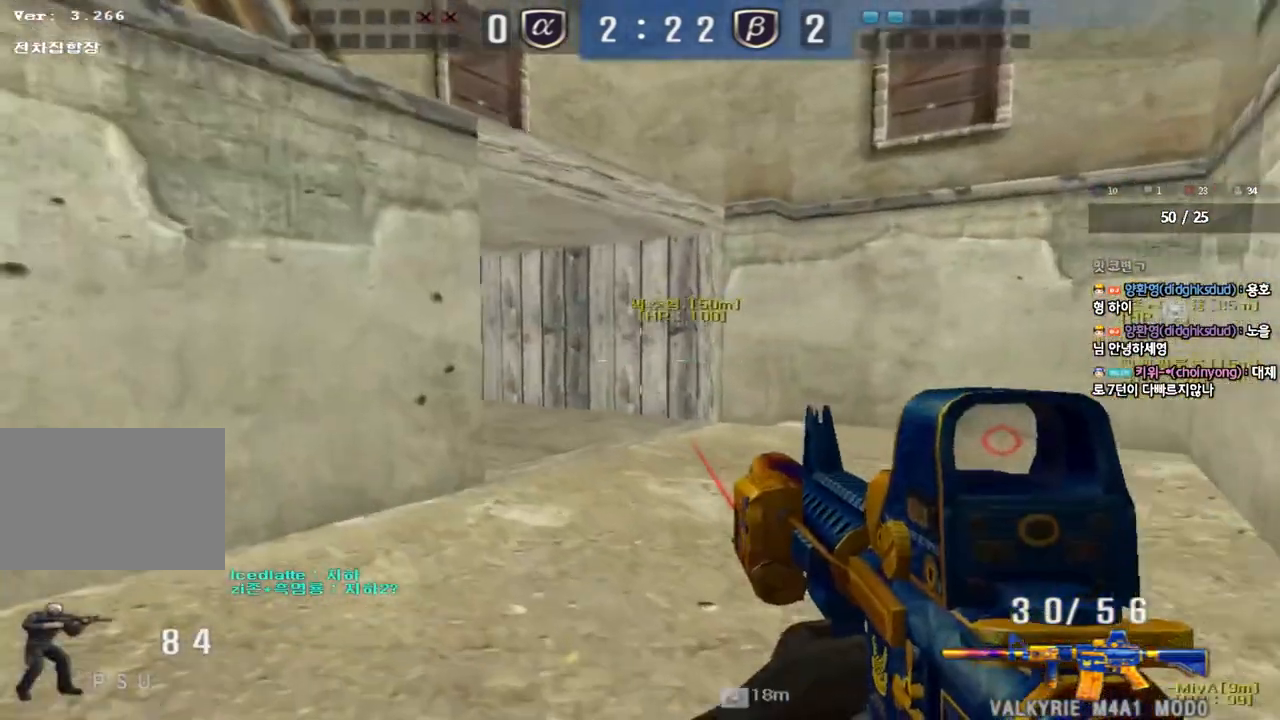
{"keys": ["d", "shift", "w"], "events": [[117, "ctrl", "down"], [117, "w", "up"], [150, "a", "up"], [200, "w", "down"], [217, "ctrl", "up"], [217, "d", "down"], [500, "shift", "down"]]}
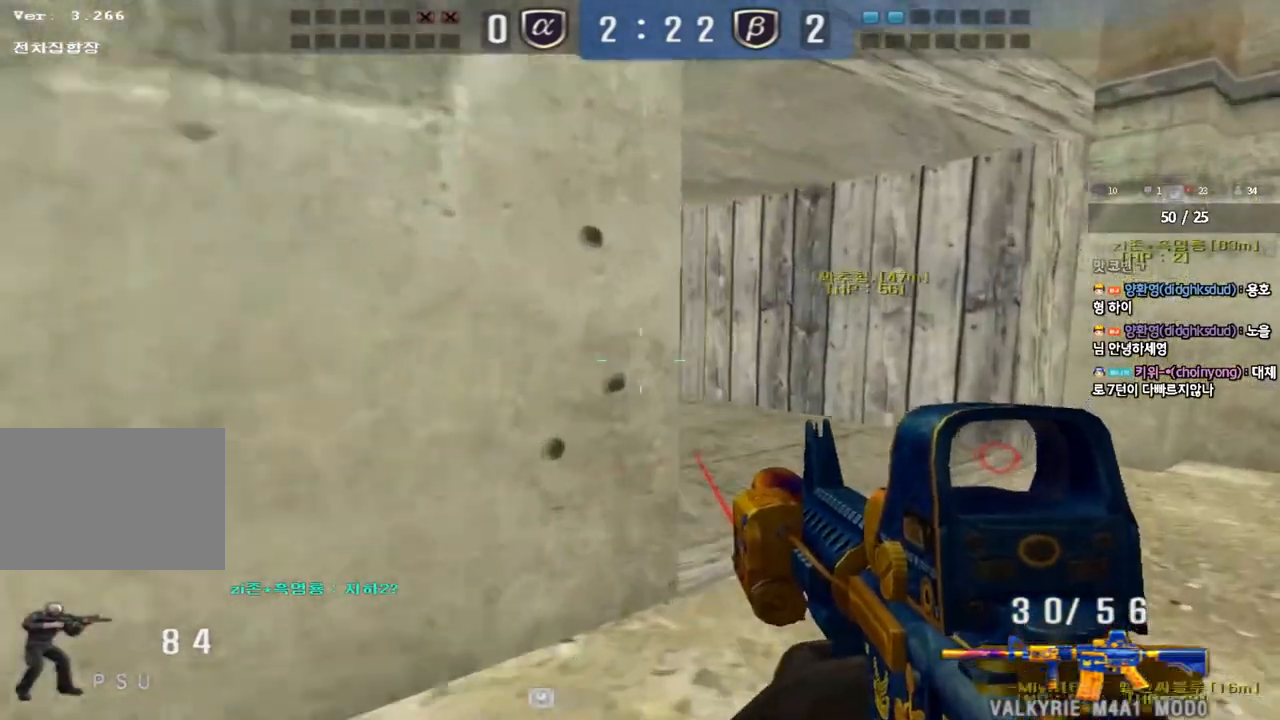
{"keys": ["a"], "events": [[33, "d", "up"], [33, "w", "up"], [83, "space", "down"], [150, "shift", "up"], [150, "space", "up"], [250, "a", "down"], [267, "s", "down"], [467, "s", "up"]]}
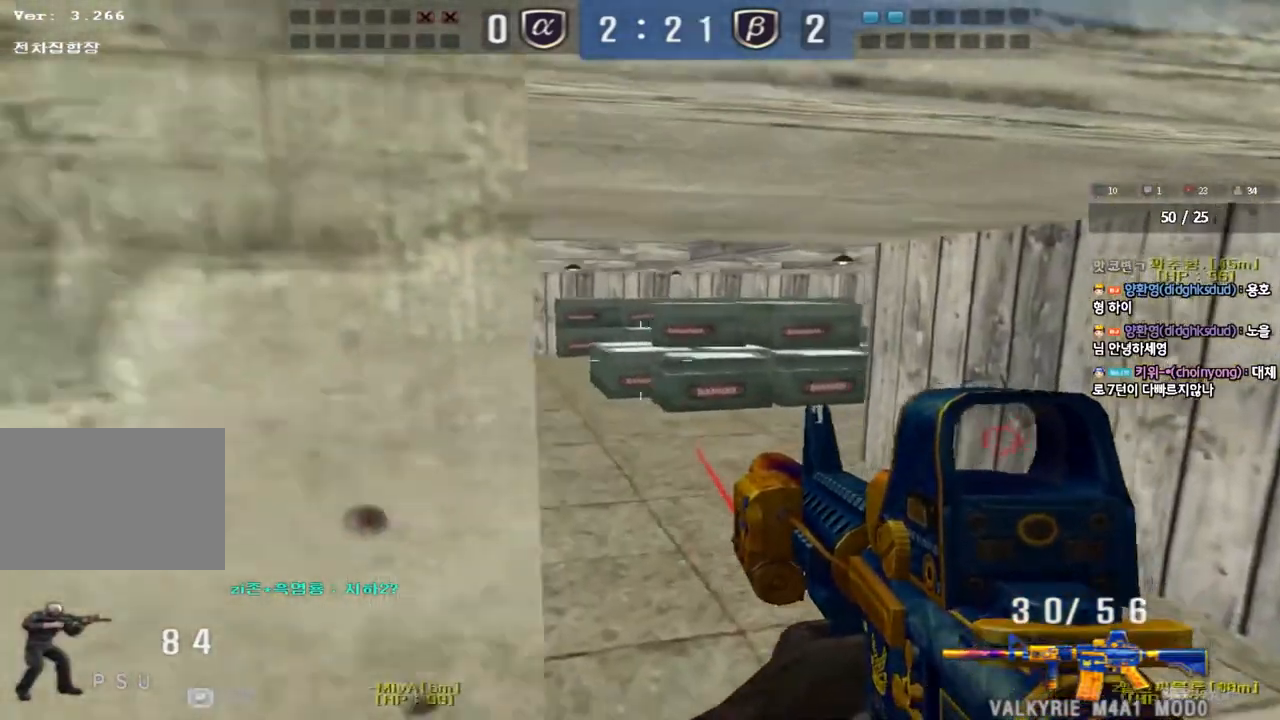
{"keys": ["shift"], "events": [[67, "w", "down"], [183, "a", "up"], [200, "d", "down"], [450, "shift", "down"], [483, "d", "up"], [483, "w", "up"]]}
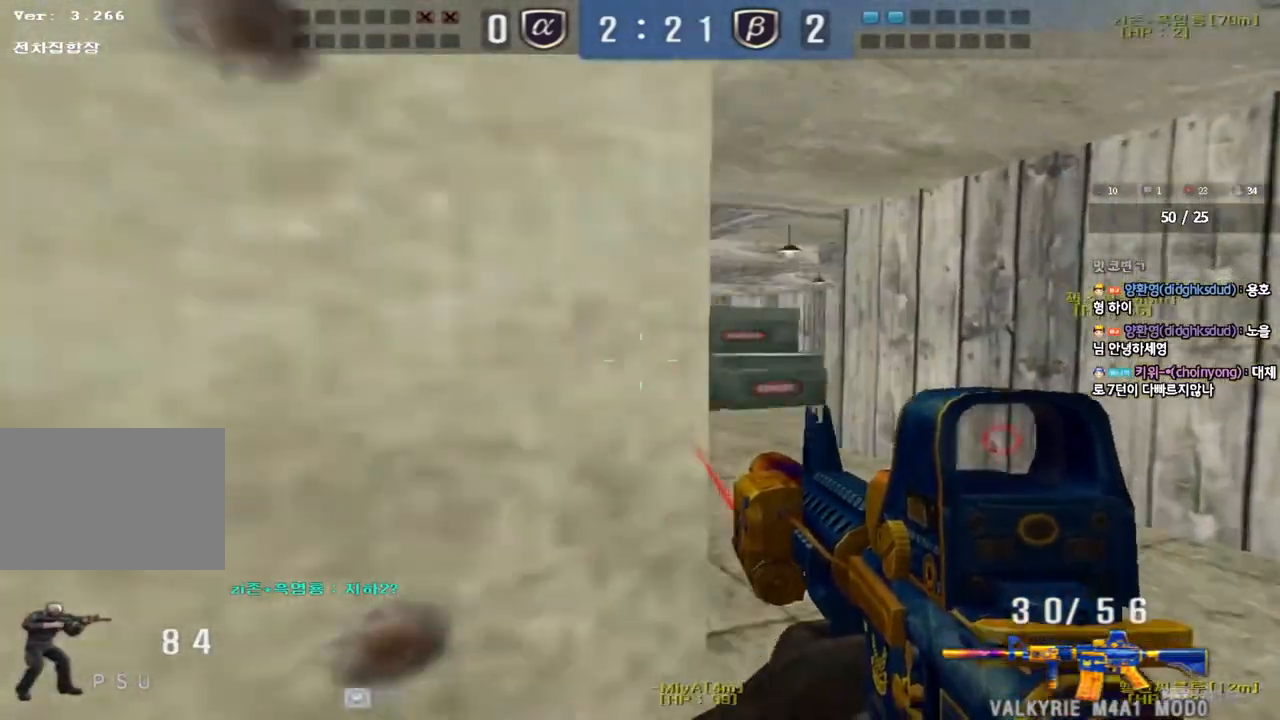
{"keys": ["d", "shift", "w"], "events": [[17, "space", "down"], [133, "space", "up"], [350, "d", "down"], [350, "shift", "up"], [350, "w", "down"], [467, "shift", "down"]]}
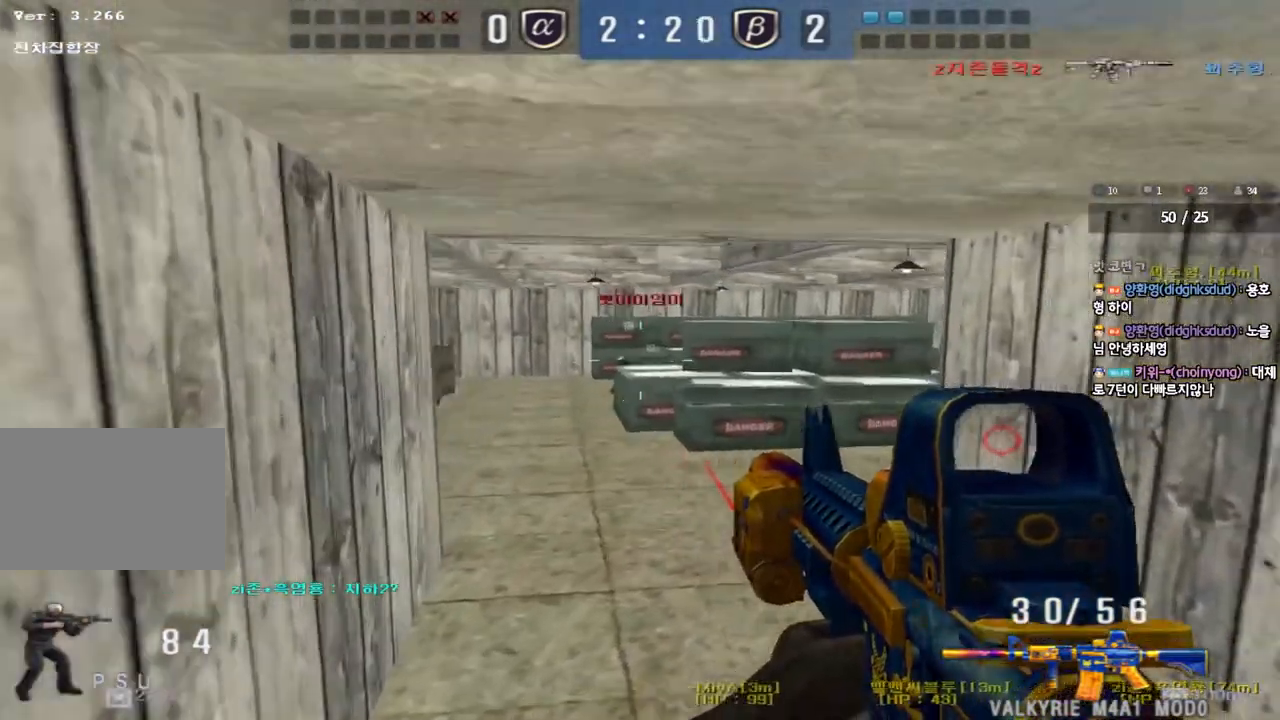
{"keys": ["a", "ctrl", "s"], "events": [[50, "shift", "up"], [267, "ctrl", "down"], [283, "d", "up"], [283, "space", "down"], [300, "w", "up"], [367, "a", "down"], [367, "s", "down"], [400, "ctrl", "up"], [400, "space", "up"], [483, "ctrl", "down"]]}
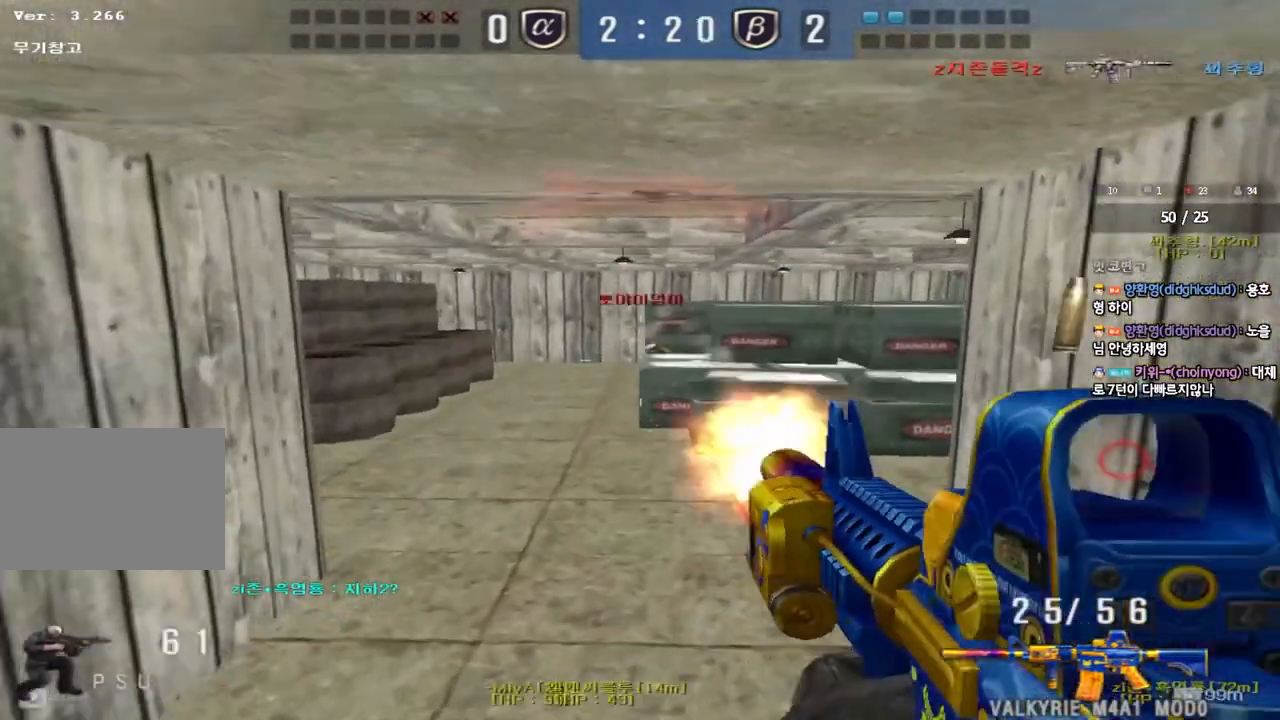
{"keys": ["a", "s"], "events": [[167, "ctrl", "up"]]}
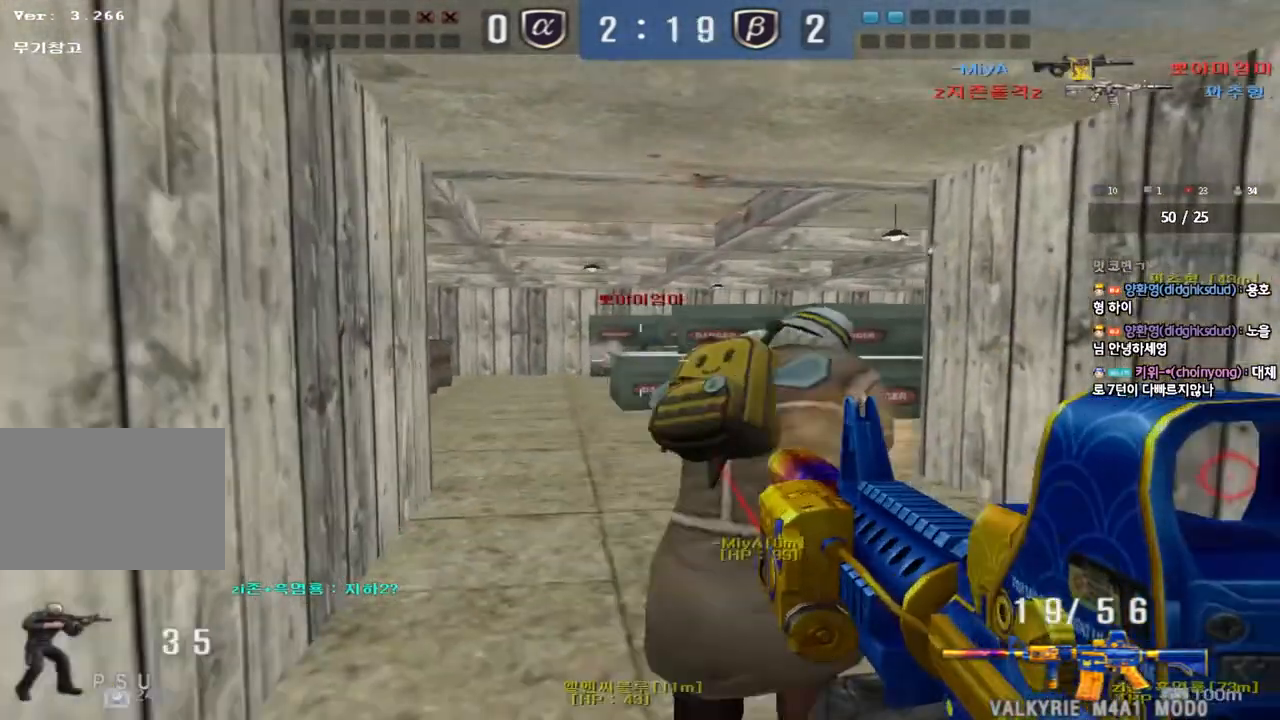
{"keys": ["d", "w"], "events": [[150, "s", "up"], [250, "a", "up"], [367, "d", "down"], [367, "w", "down"]]}
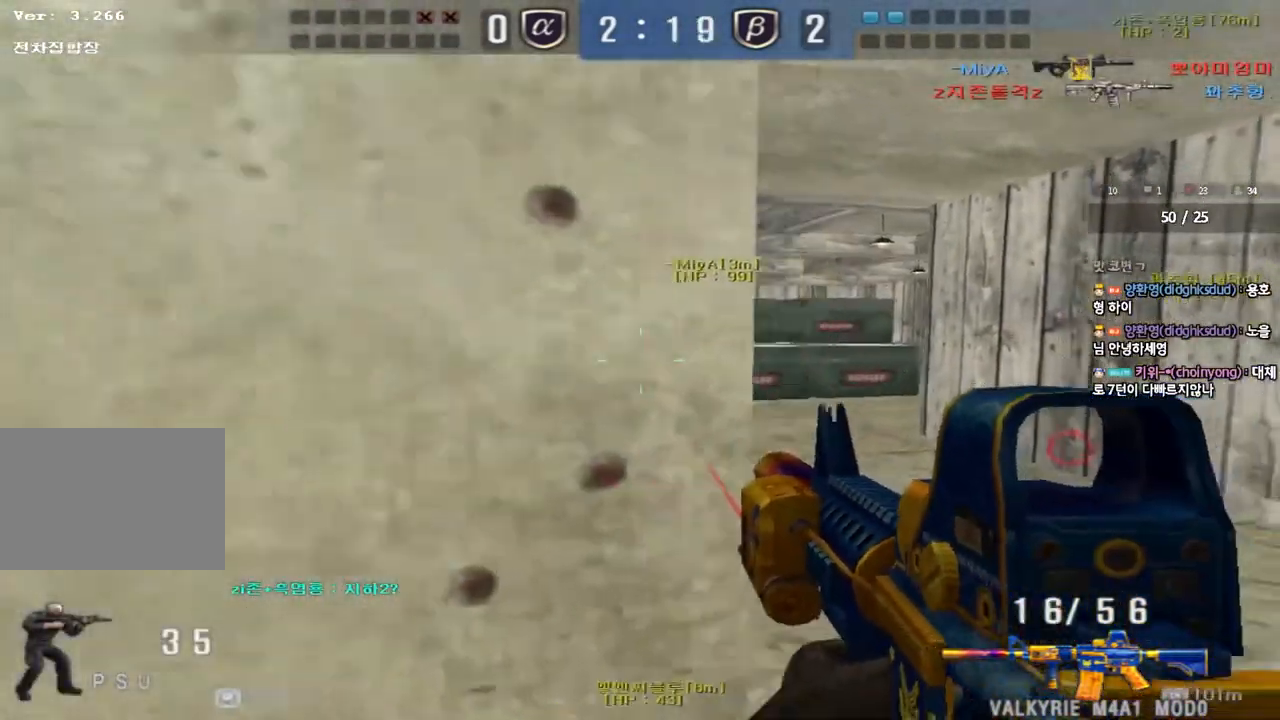
{"keys": ["a", "w"], "events": [[50, "d", "up"], [67, "a", "down"]]}
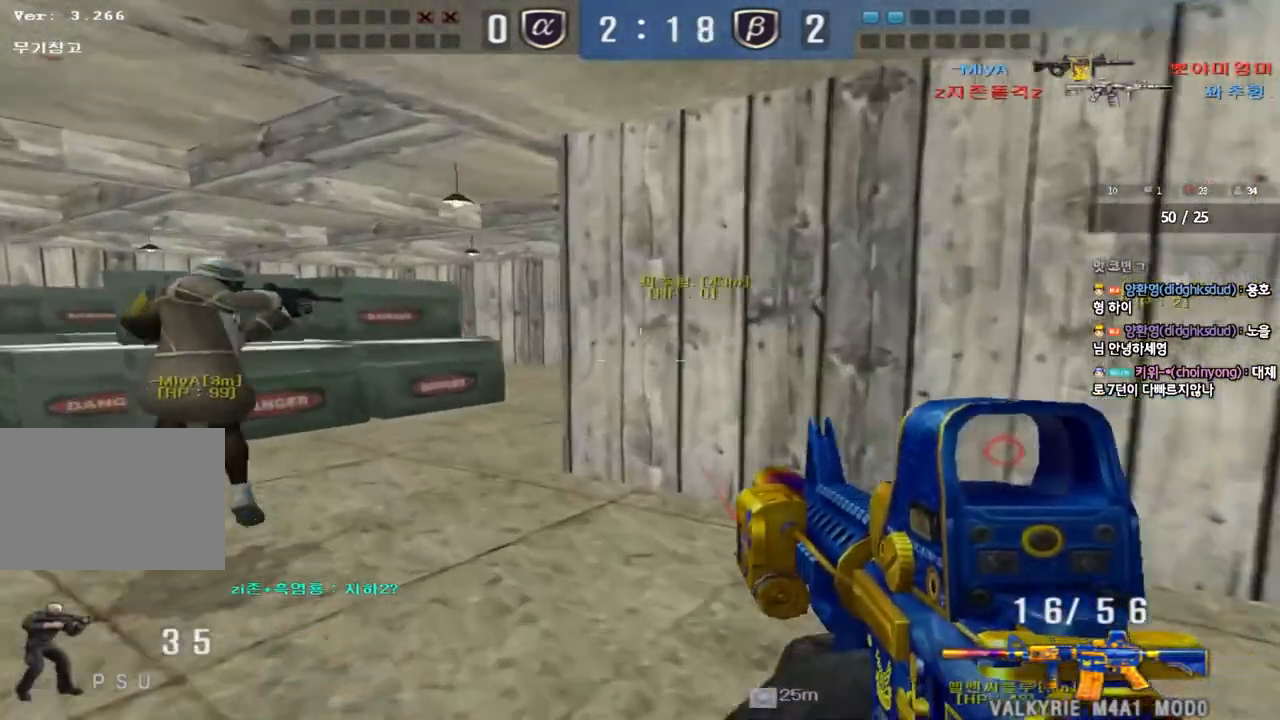
{"keys": ["w"], "events": [[400, "a", "up"]]}
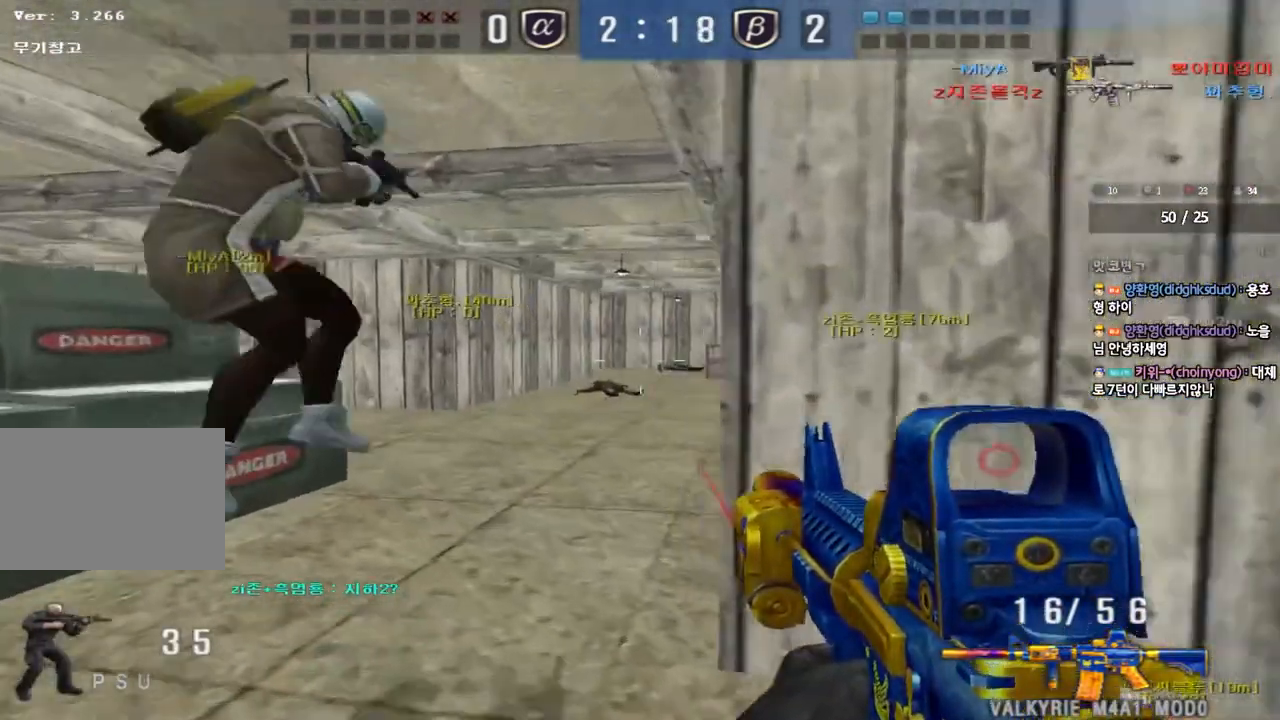
{"keys": ["shift"], "events": [[267, "d", "down"], [283, "shift", "down"], [350, "w", "up"], [367, "d", "up"]]}
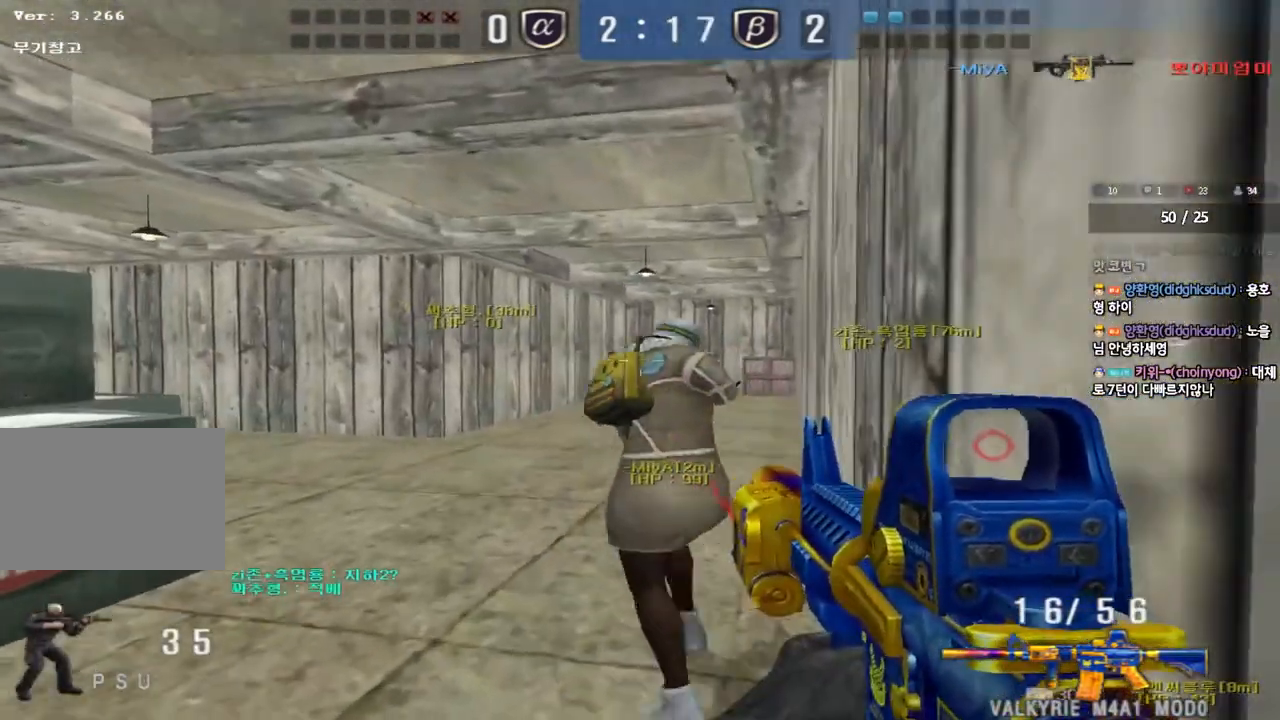
{"keys": ["shift"], "events": [[183, "d", "down"], [267, "d", "up"], [417, "d", "down"], [483, "d", "up"]]}
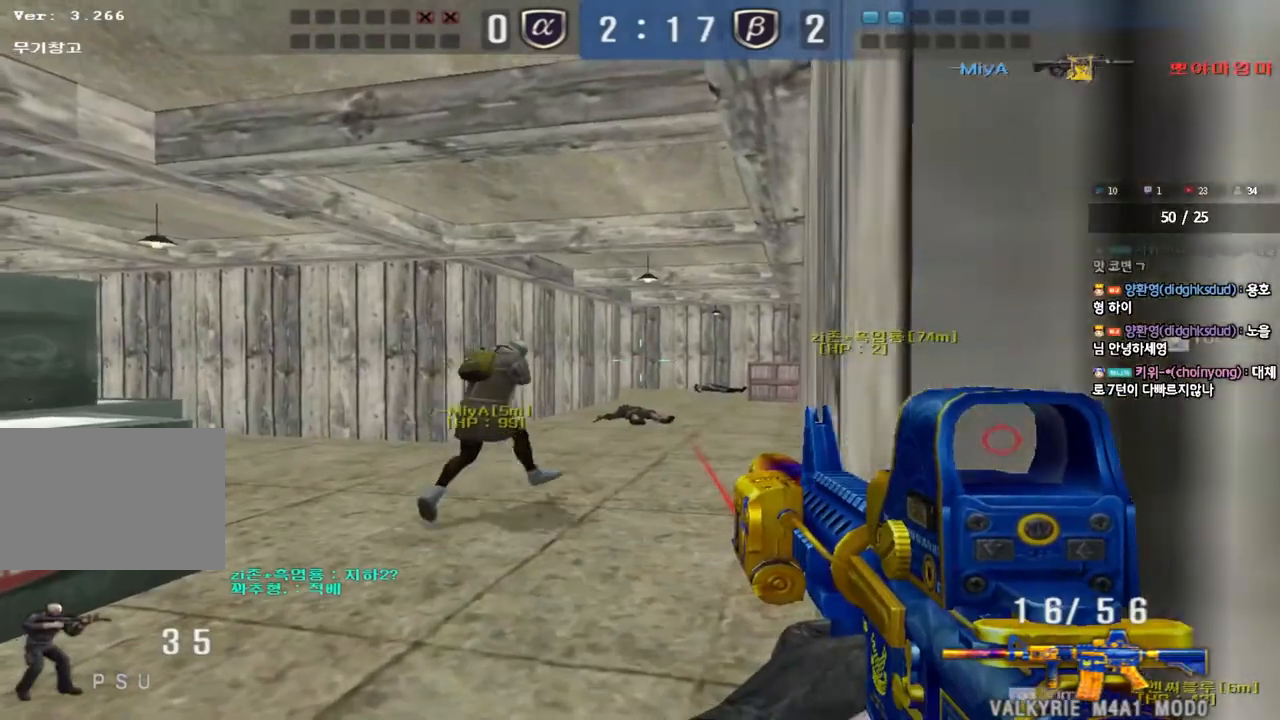
{"keys": ["shift"], "events": []}
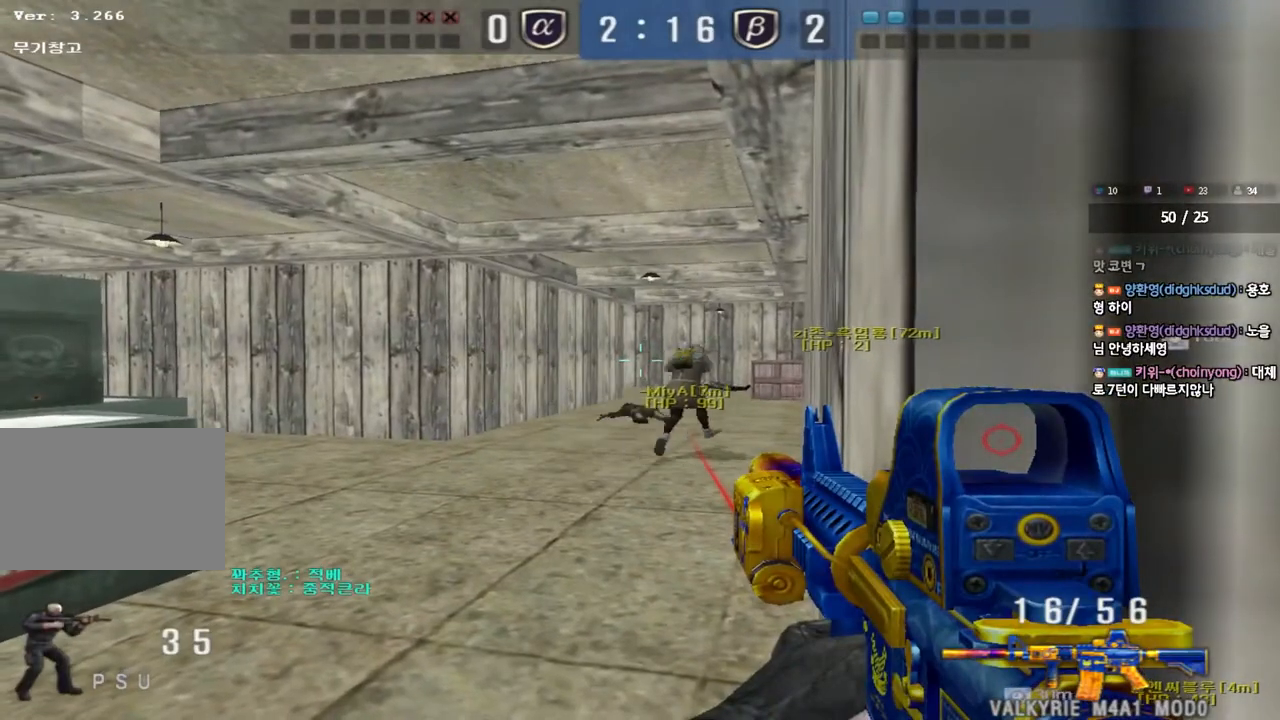
{"keys": ["d", "w"], "events": [[83, "a", "down"], [100, "w", "down"], [133, "shift", "up"], [400, "a", "up"], [467, "d", "down"]]}
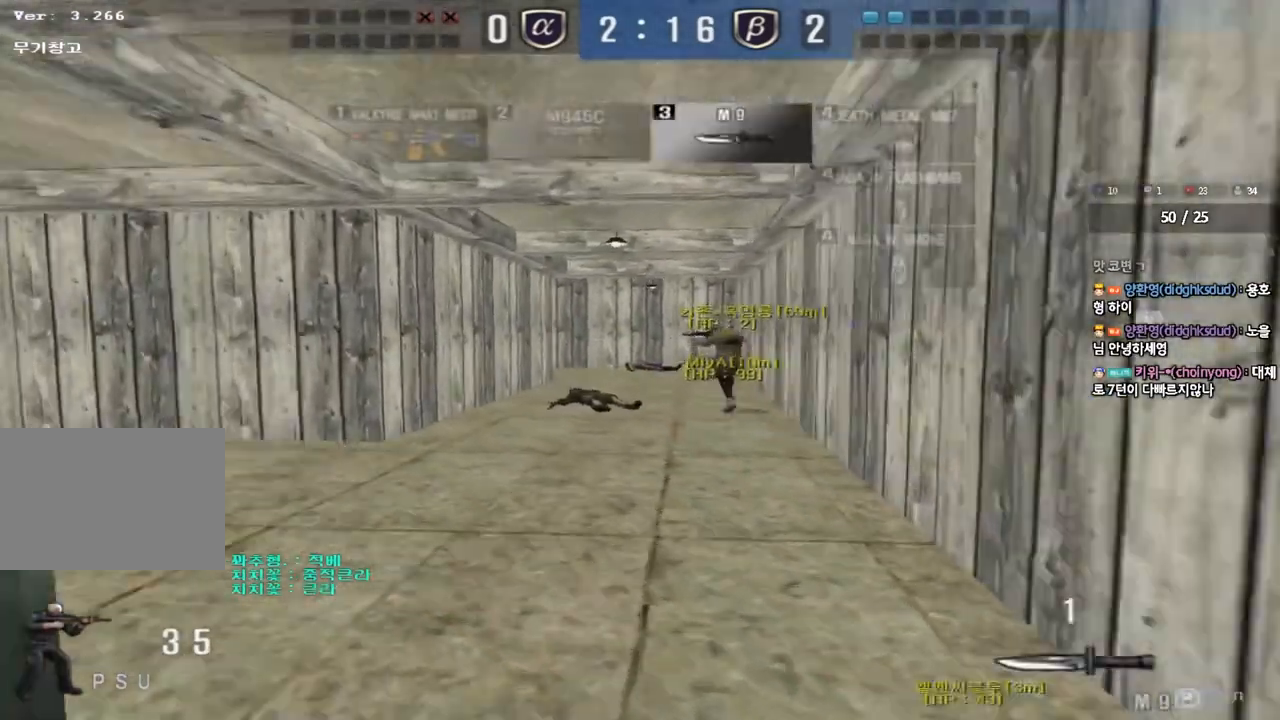
{"keys": ["d", "w"], "events": []}
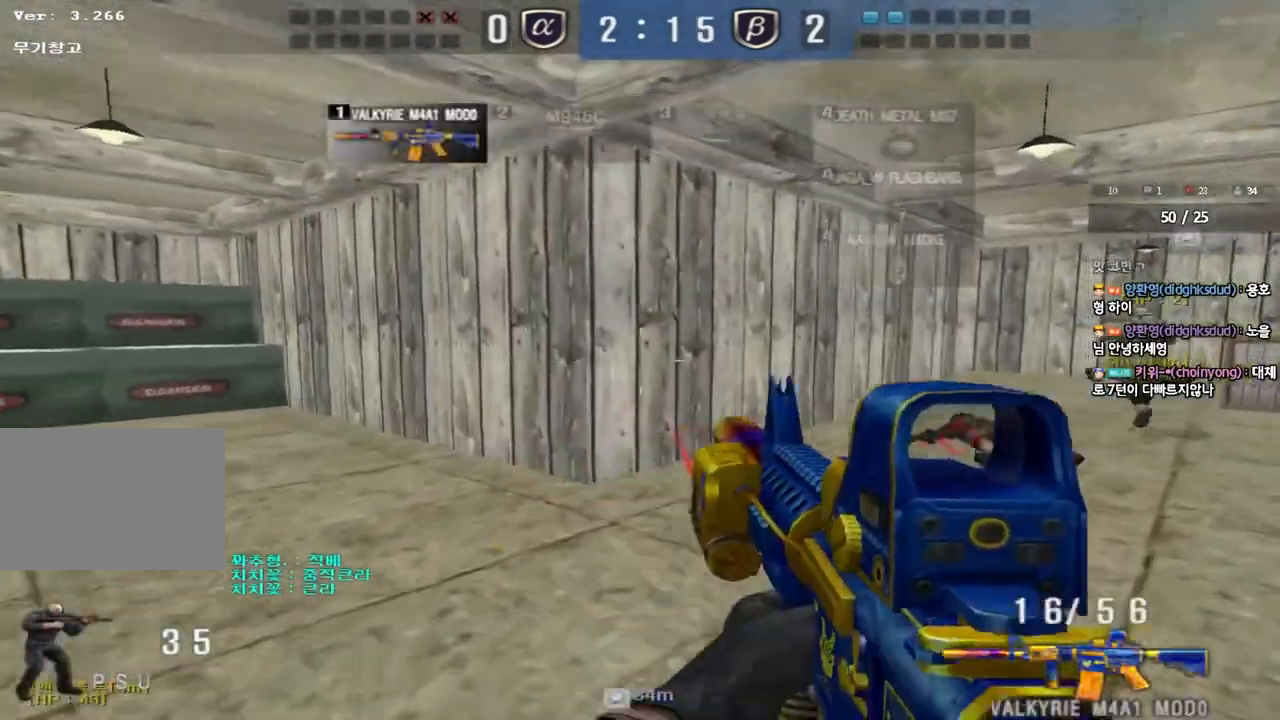
{"keys": ["w"], "events": [[433, "d", "up"]]}
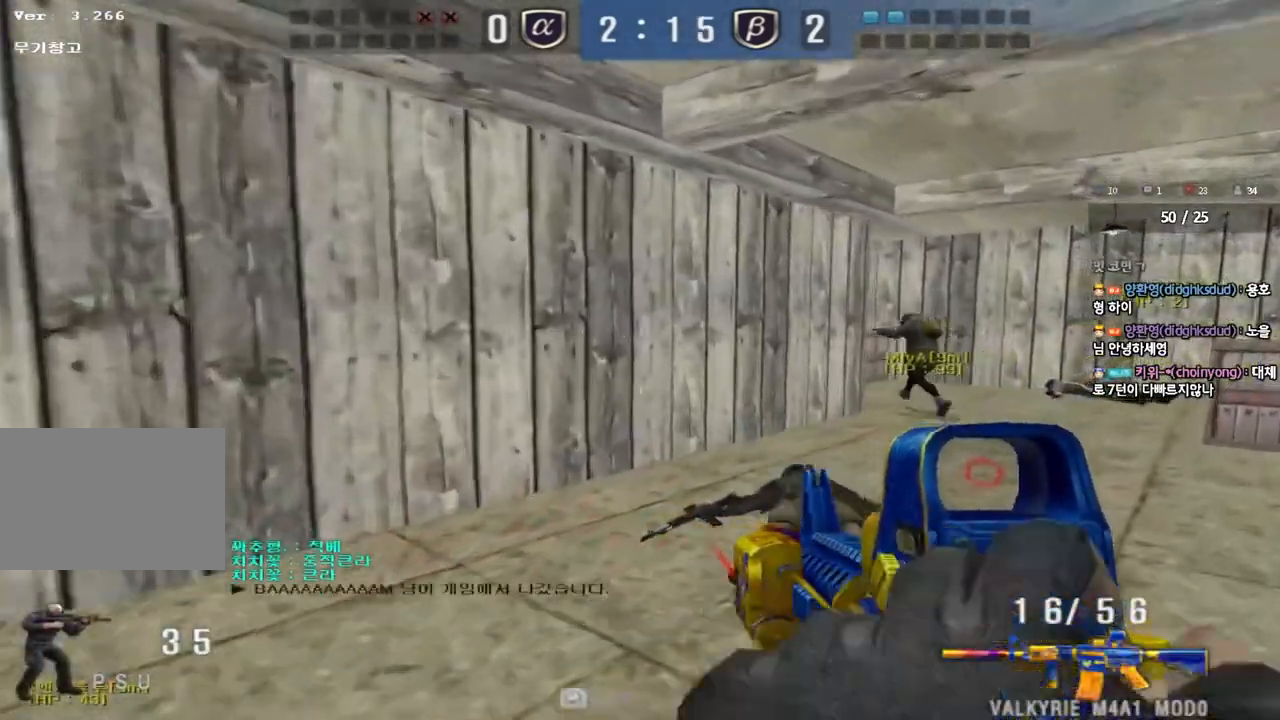
{"keys": ["d", "w"], "events": [[50, "r", "down"], [117, "r", "up"], [233, "d", "down"]]}
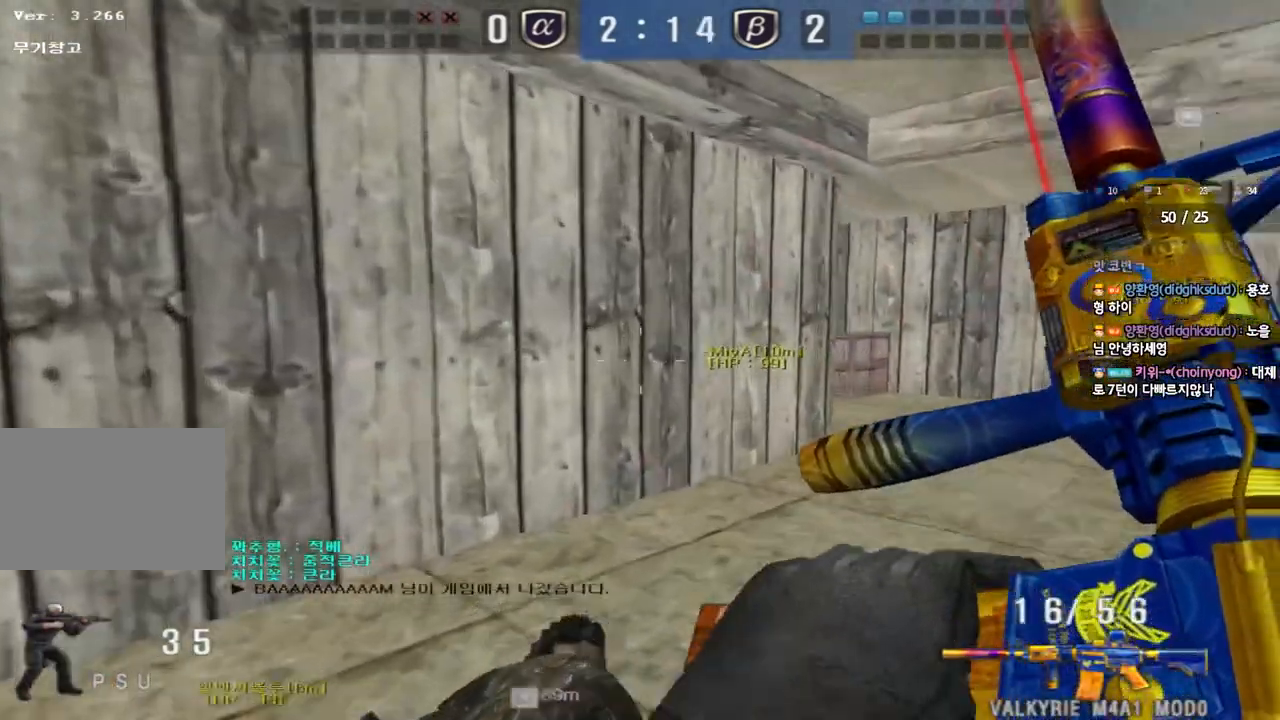
{"keys": ["d", "w"], "events": []}
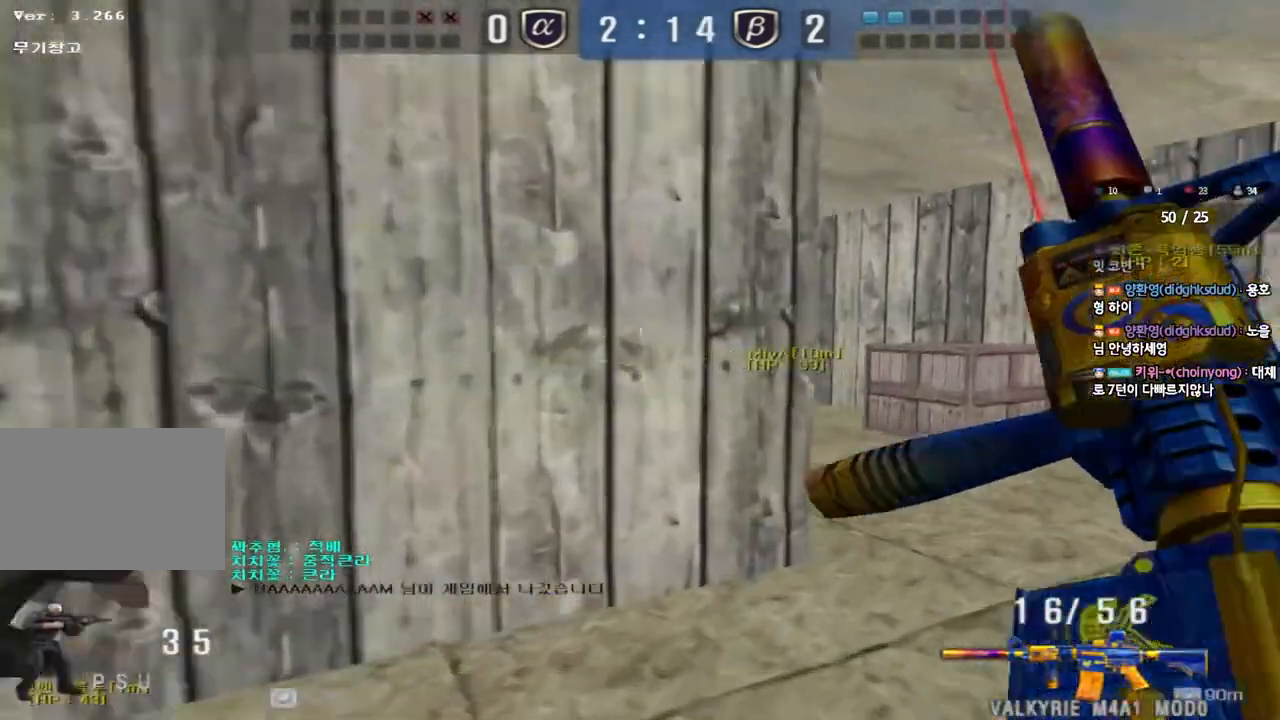
{"keys": ["a", "w"], "events": [[117, "d", "up"], [133, "a", "down"]]}
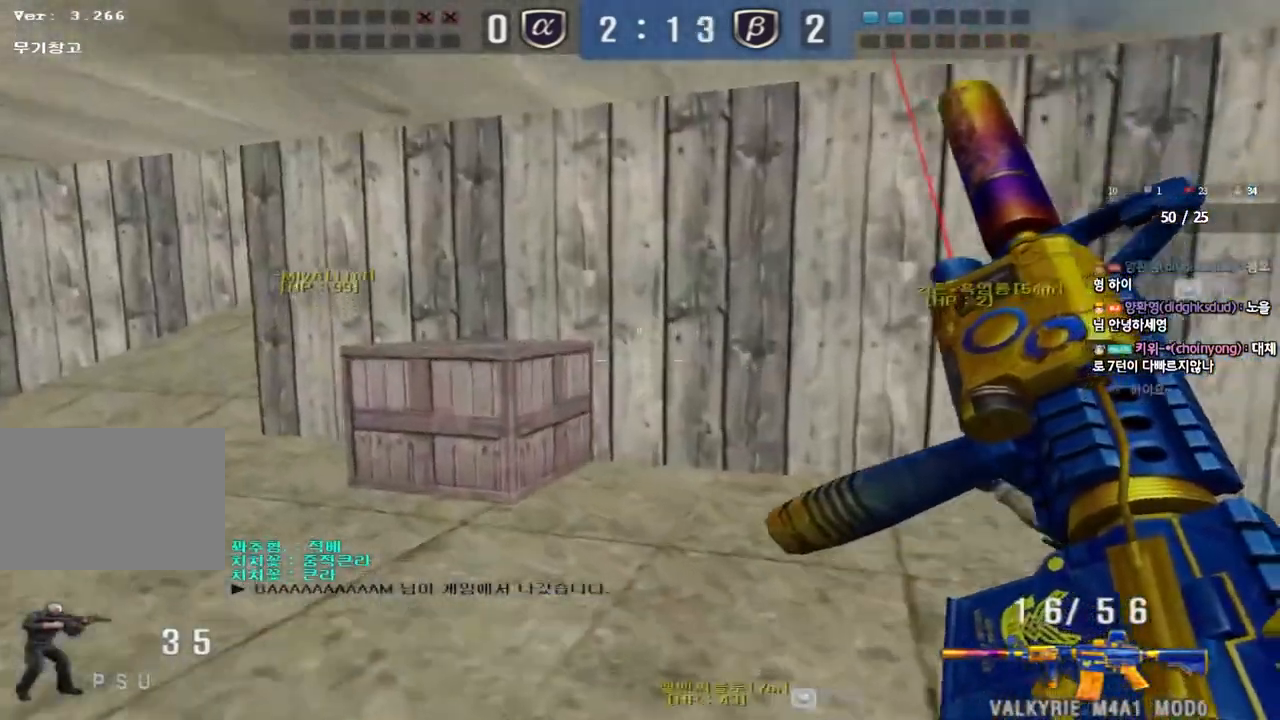
{"keys": ["a", "w"], "events": []}
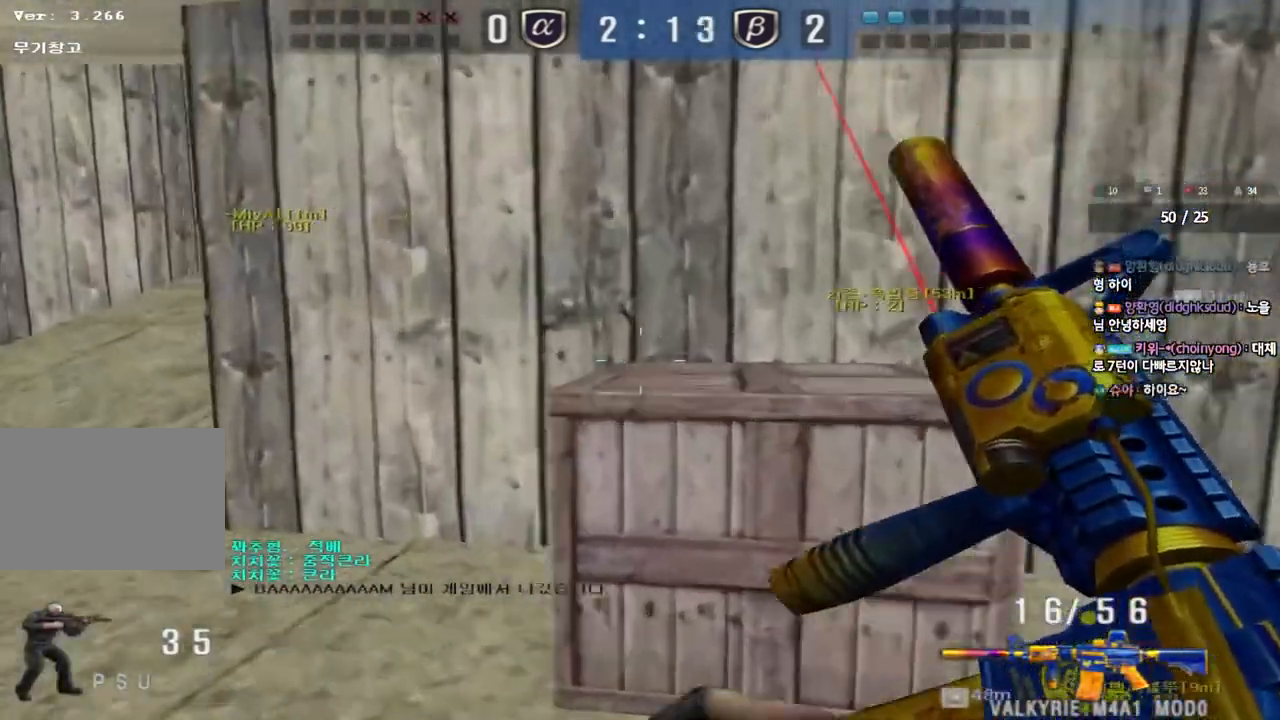
{"keys": ["a", "w"], "events": []}
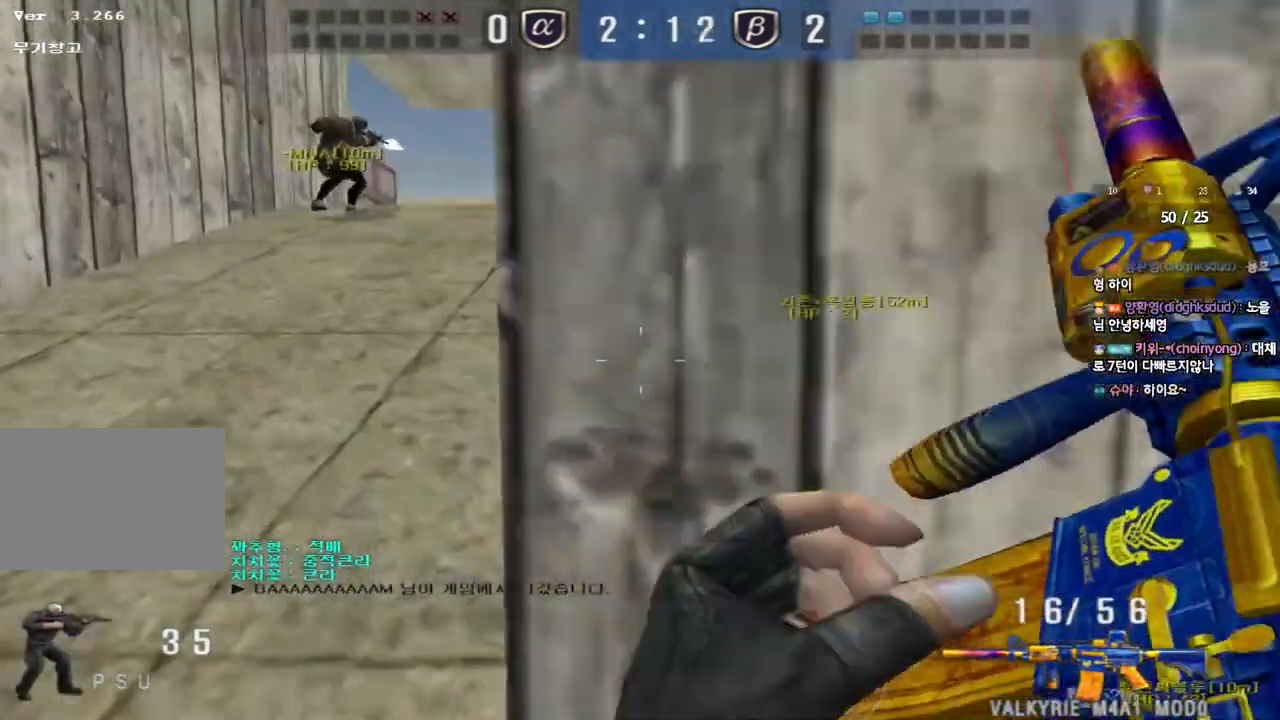
{"keys": ["a", "w"], "events": []}
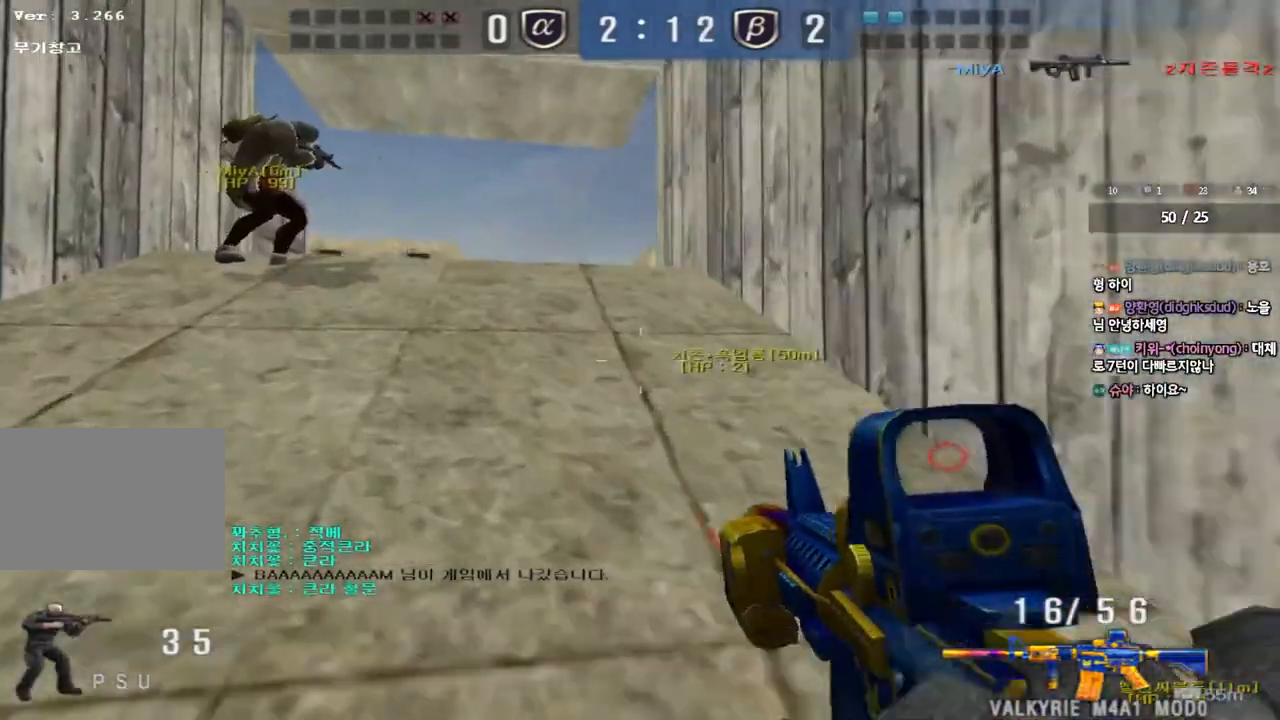
{"keys": ["a", "w"], "events": []}